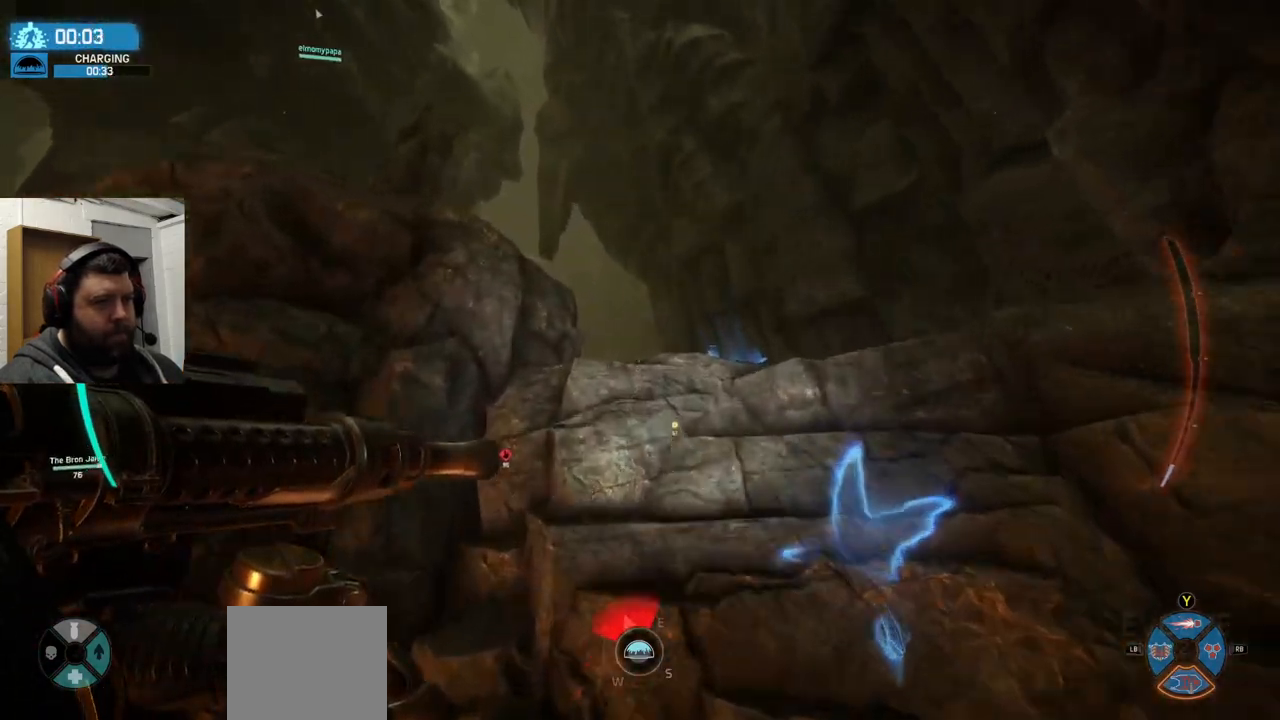
Gameplay with a controller (PlayStation layout); each line is a JSON object with the inputs held at the frame after it. "events" lists button and stick changes between this image and that frame as [ms after this image, input, new state], when the widget could be followed in between.
{"buttons": [], "left_stick": "up", "right_stick": "center", "events": [[500, "CROSS", "up"]]}
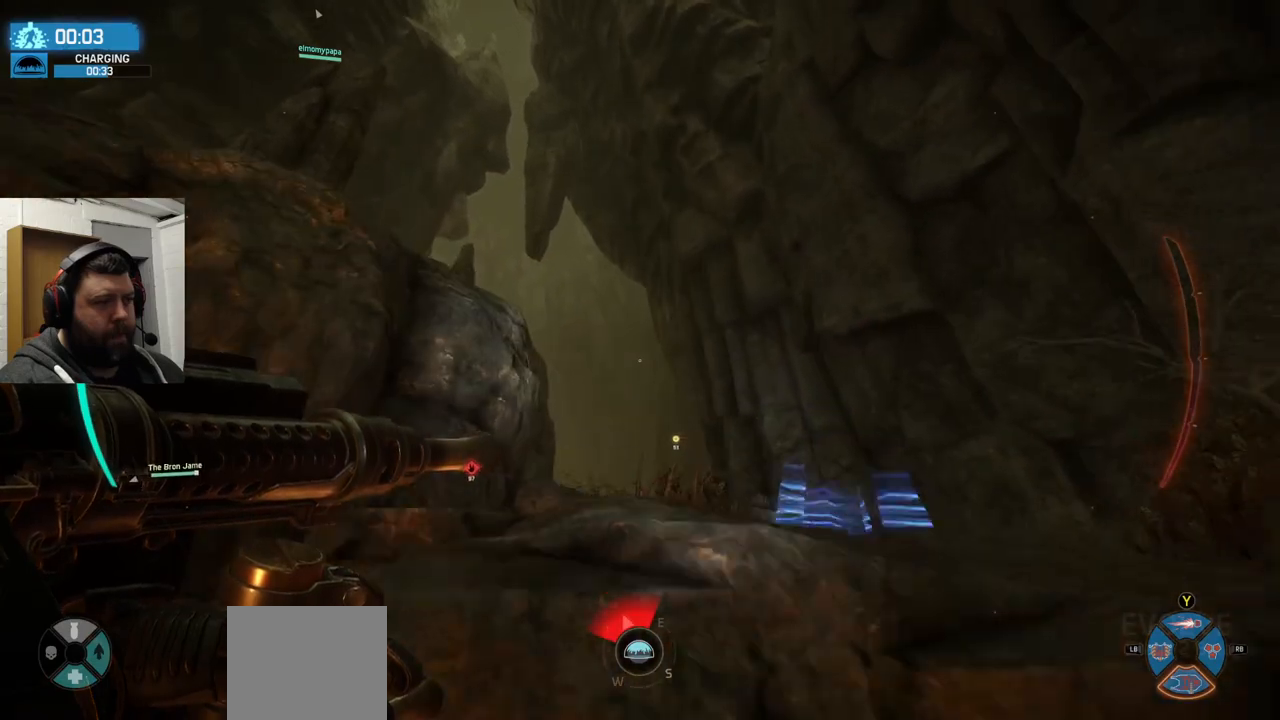
{"buttons": [], "left_stick": "up", "right_stick": "center", "events": [[300, "right_stick", "up"], [433, "right_stick", "center"]]}
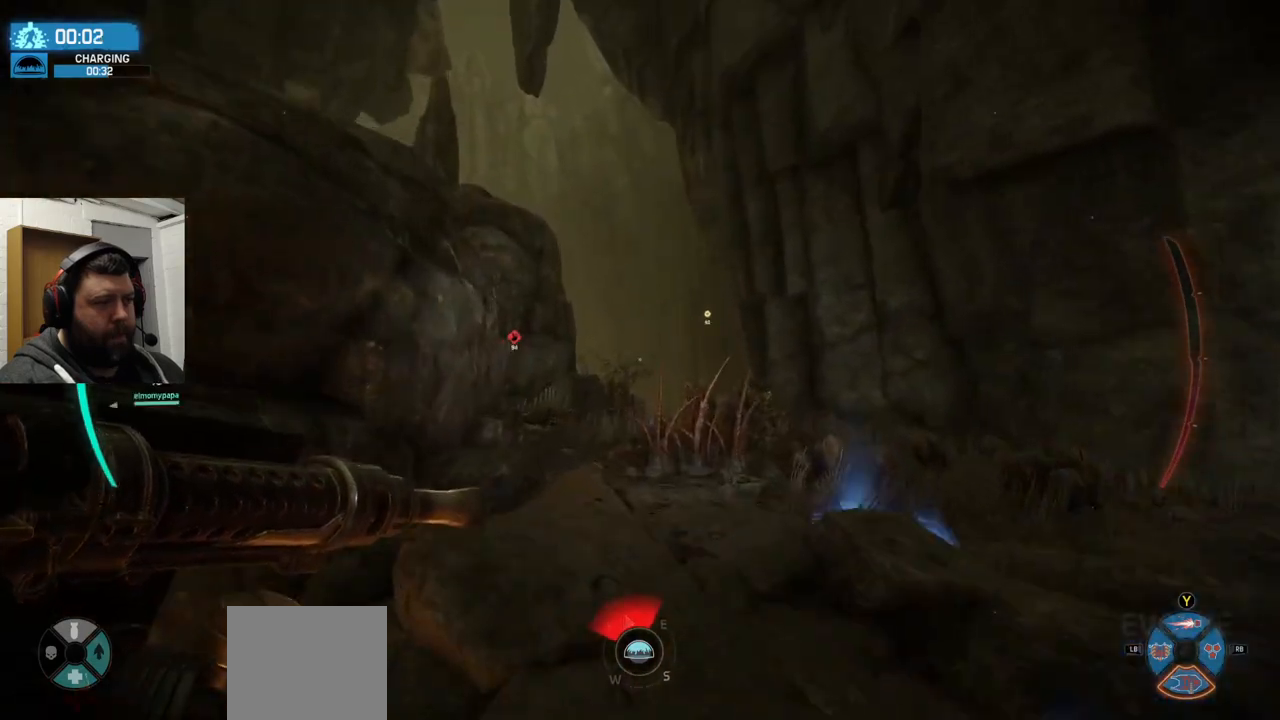
{"buttons": [], "left_stick": "up", "right_stick": "center", "events": []}
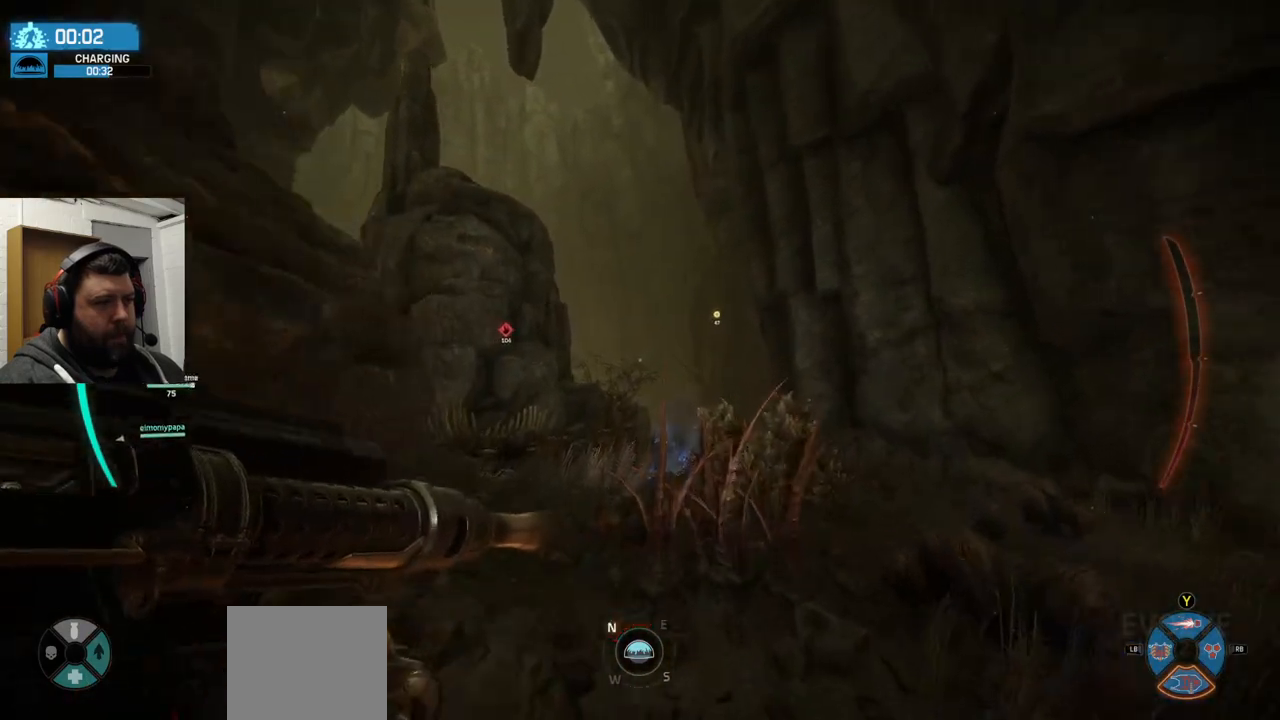
{"buttons": [], "left_stick": "up", "right_stick": "center", "events": []}
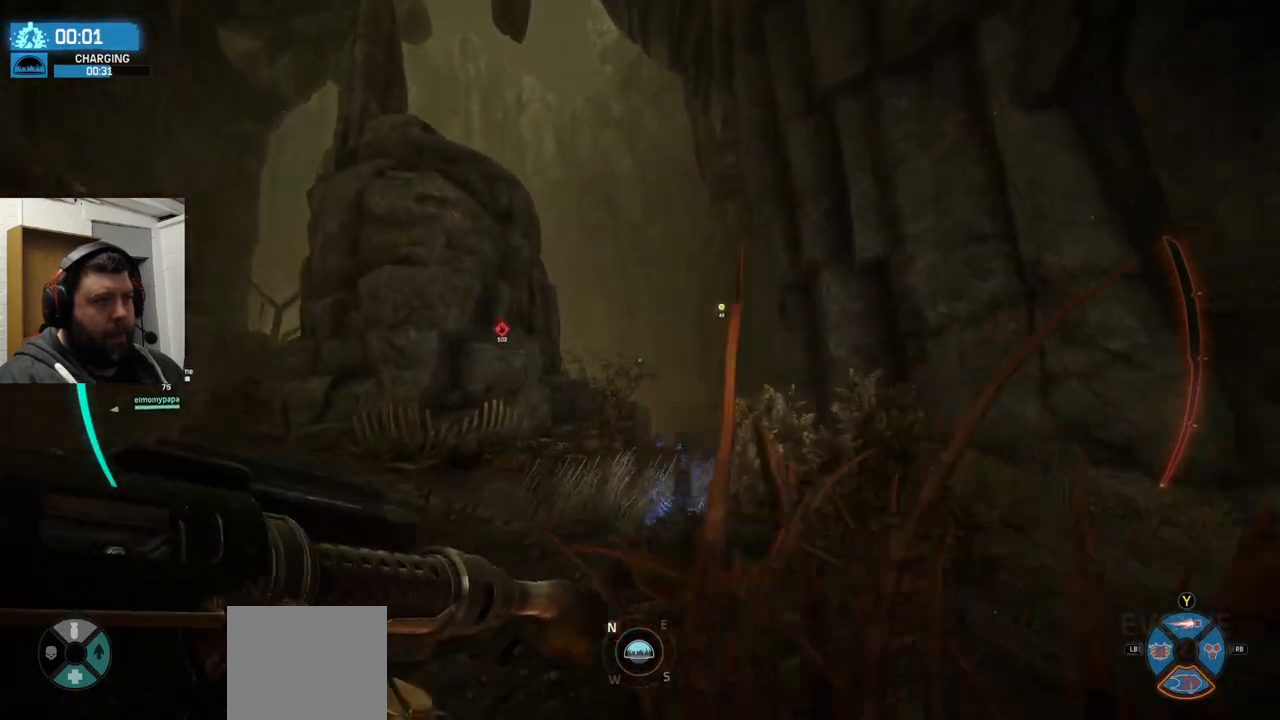
{"buttons": ["CROSS"], "left_stick": "up", "right_stick": "center", "events": [[300, "CROSS", "down"]]}
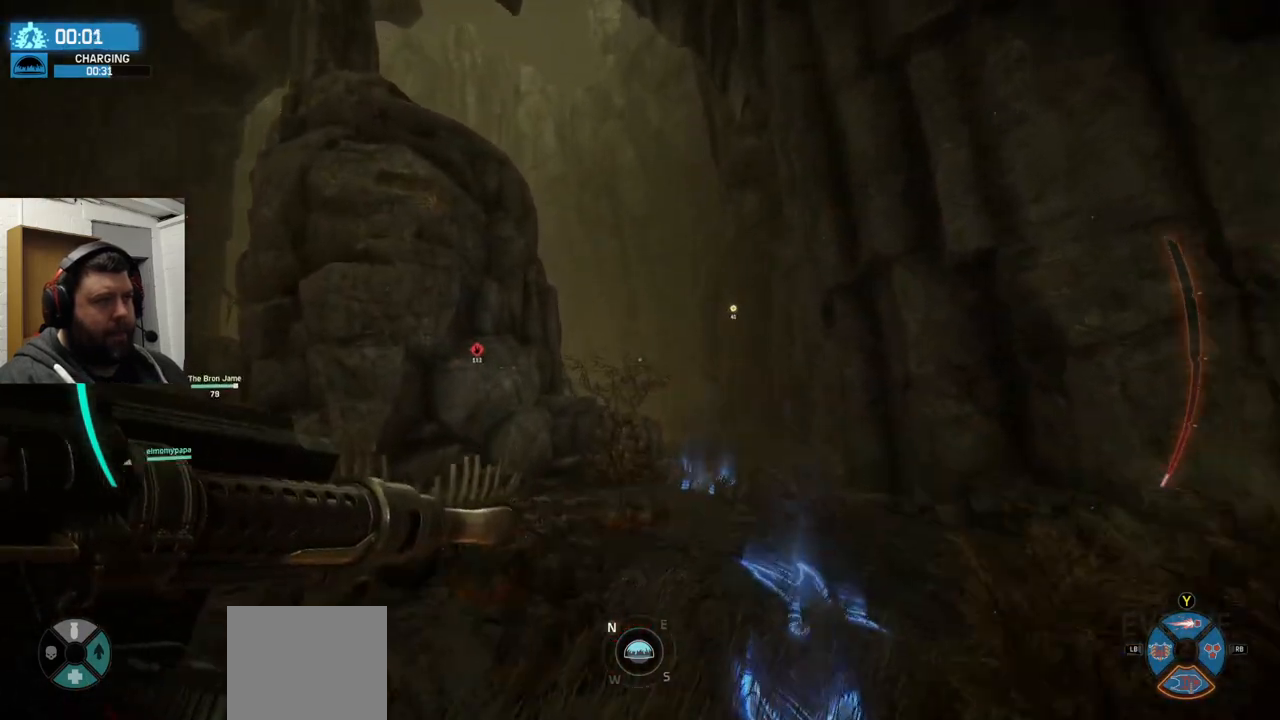
{"buttons": [], "left_stick": "up", "right_stick": "center", "events": [[150, "CROSS", "up"], [167, "CROSS", "down"], [483, "CROSS", "up"]]}
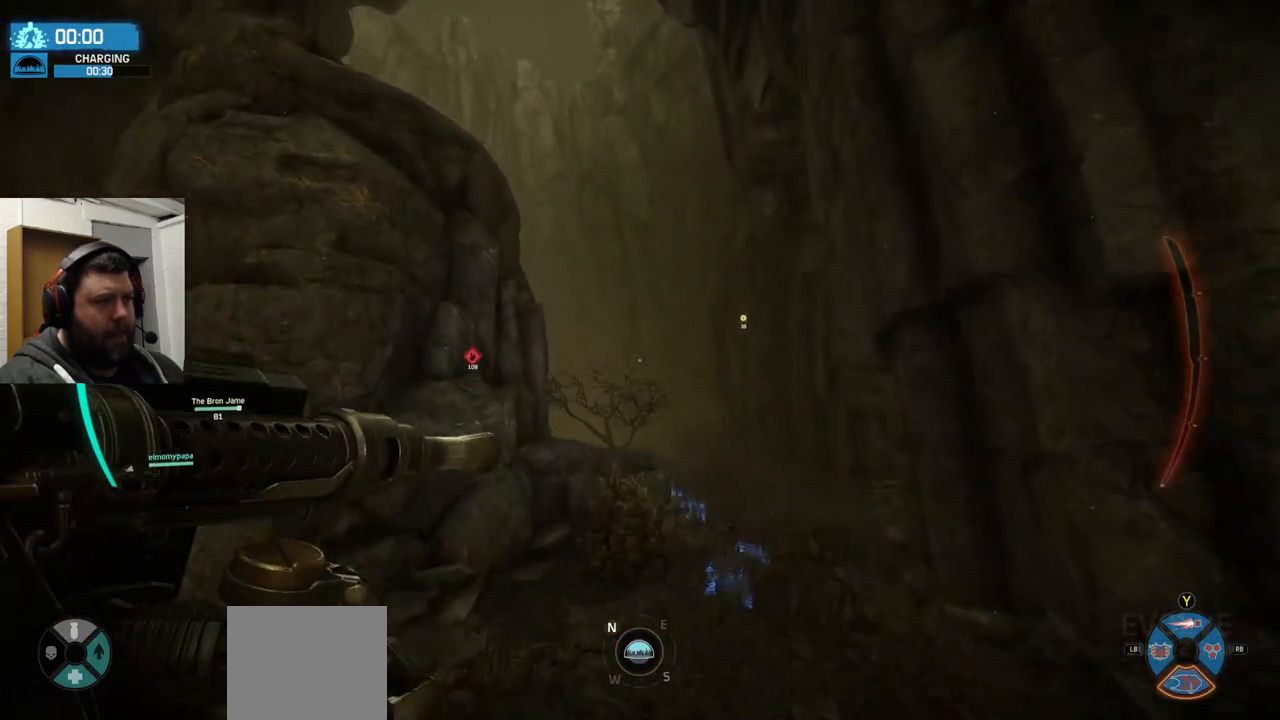
{"buttons": ["CROSS"], "left_stick": "up", "right_stick": "center", "events": [[417, "CROSS", "down"]]}
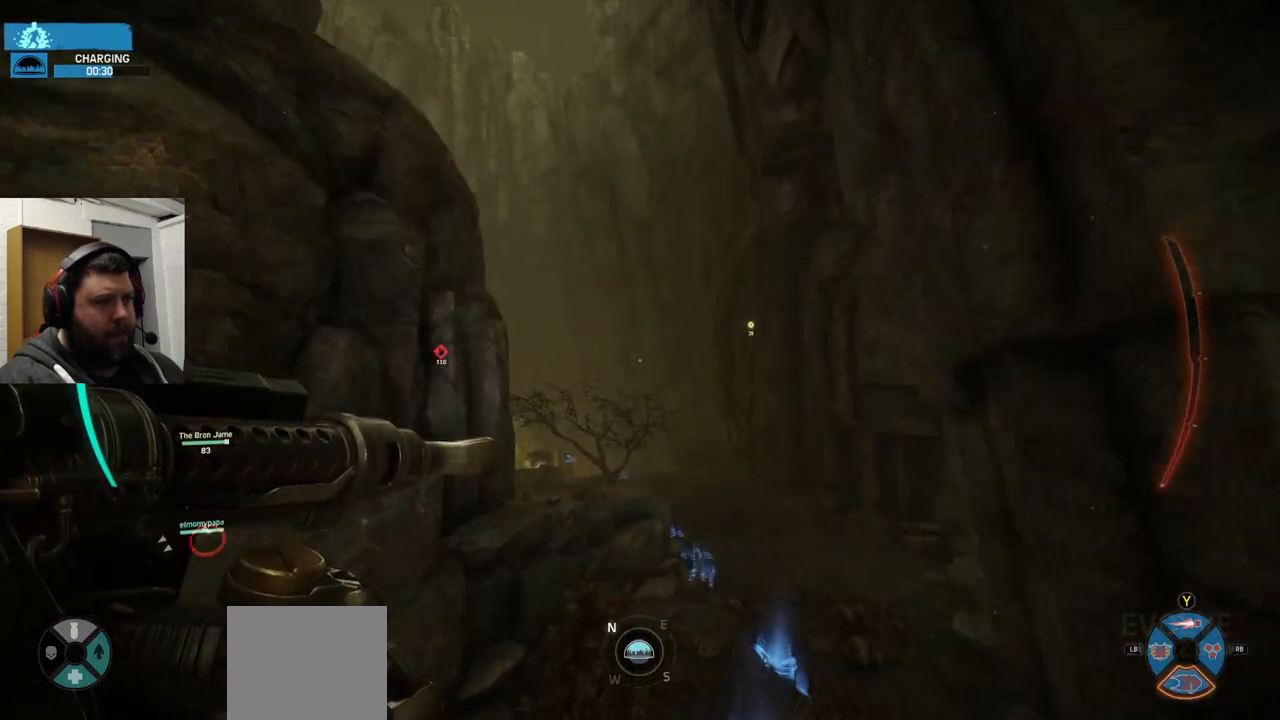
{"buttons": ["CROSS"], "left_stick": "up-left", "right_stick": "center", "events": [[367, "left_stick", "up-left"]]}
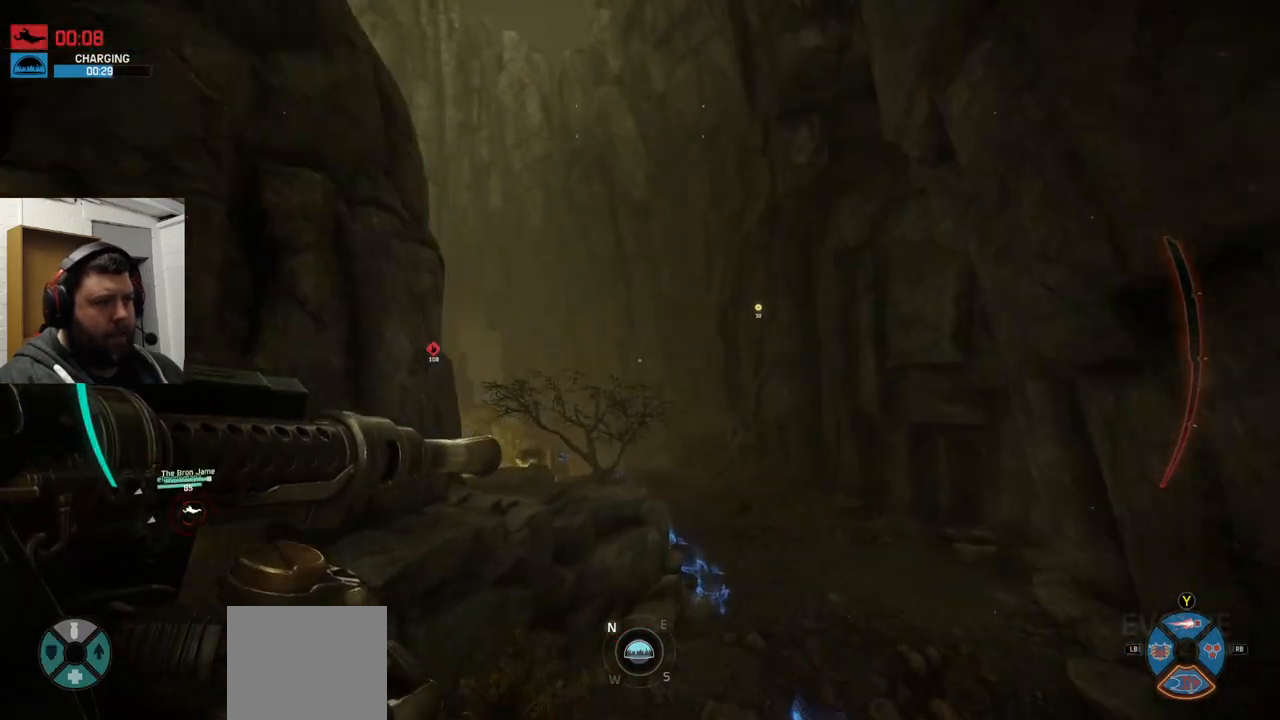
{"buttons": [], "left_stick": "up", "right_stick": "center", "events": [[117, "left_stick", "up"], [217, "CROSS", "up"]]}
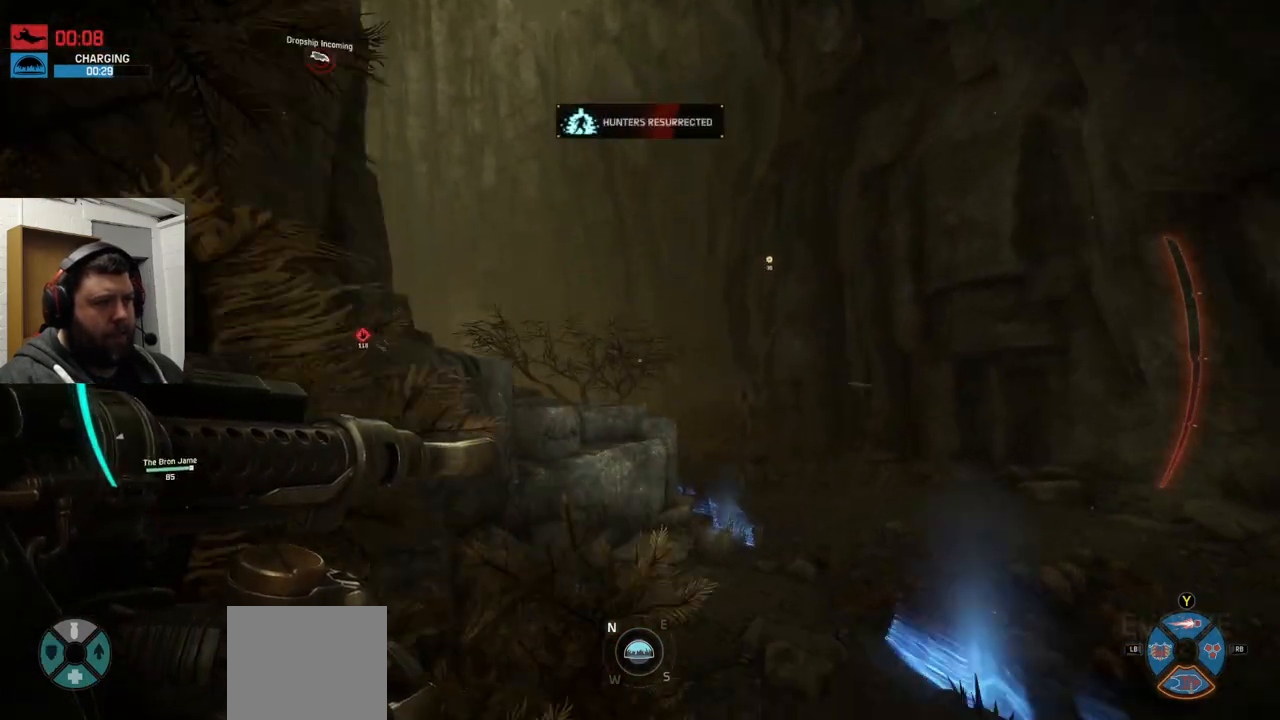
{"buttons": ["CROSS"], "left_stick": "up", "right_stick": "center", "events": [[83, "right_stick", "left"], [200, "right_stick", "center"], [350, "CROSS", "down"]]}
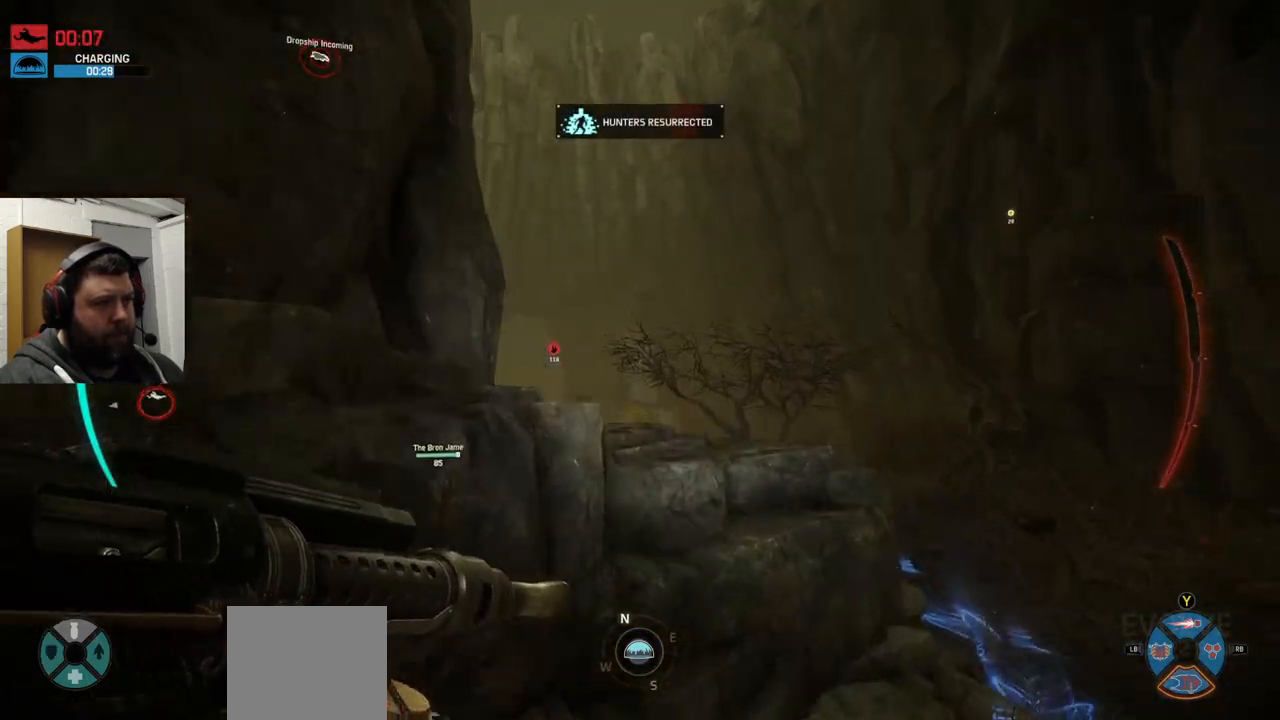
{"buttons": [], "left_stick": "up", "right_stick": "center", "events": [[133, "CROSS", "up"], [200, "CROSS", "down"], [283, "CROSS", "up"], [367, "CROSS", "down"], [500, "CROSS", "up"]]}
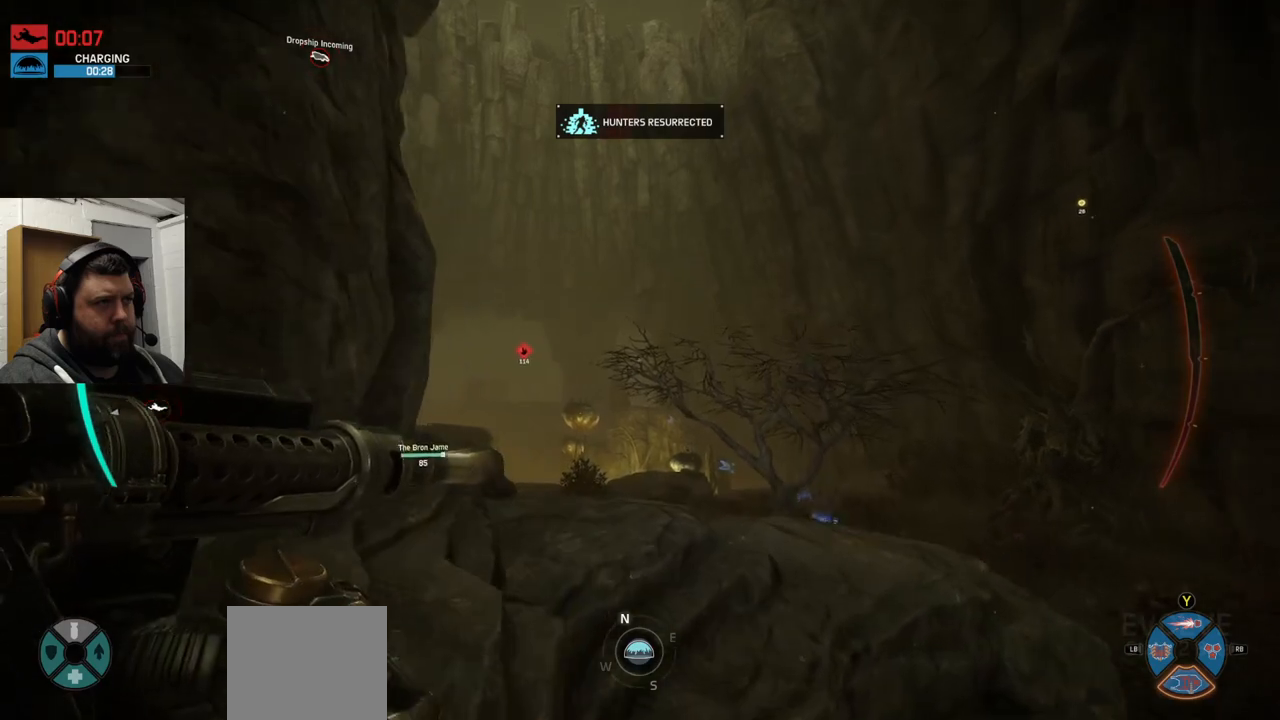
{"buttons": ["CROSS"], "left_stick": "up", "right_stick": "center", "events": [[383, "CROSS", "down"]]}
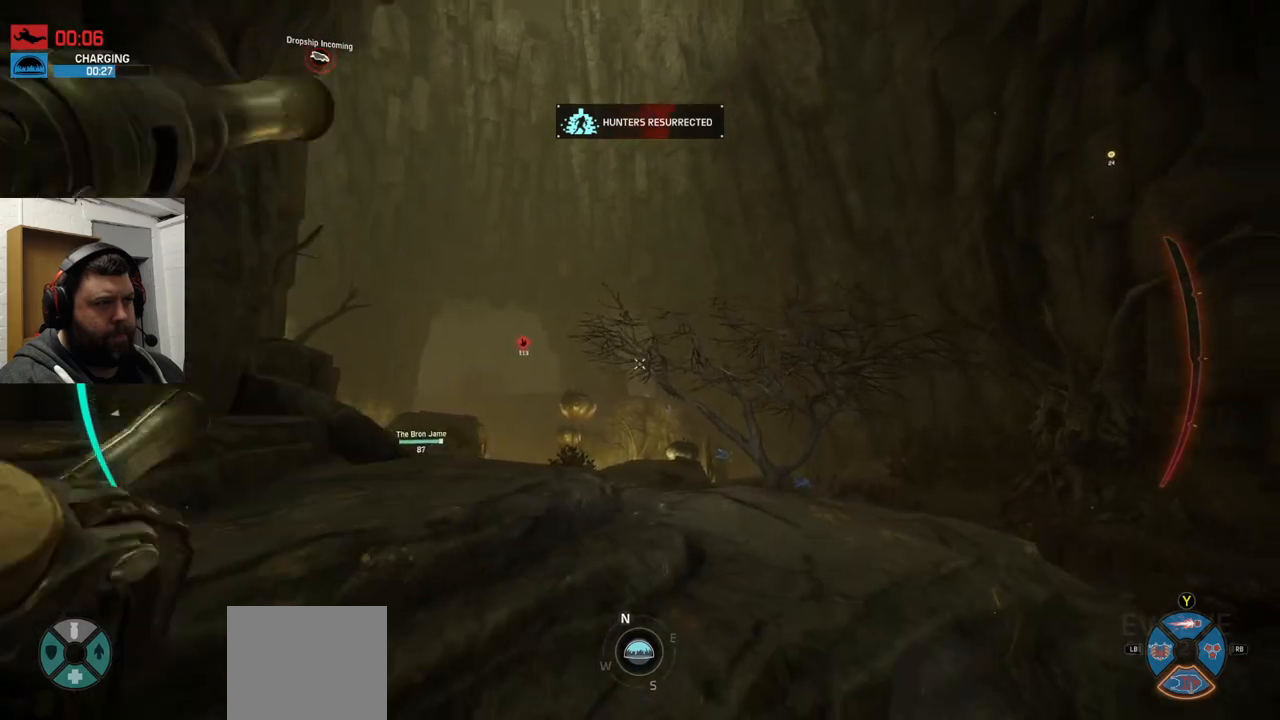
{"buttons": [], "left_stick": "up", "right_stick": "up-left", "events": [[317, "CROSS", "up"], [500, "right_stick", "up-left"]]}
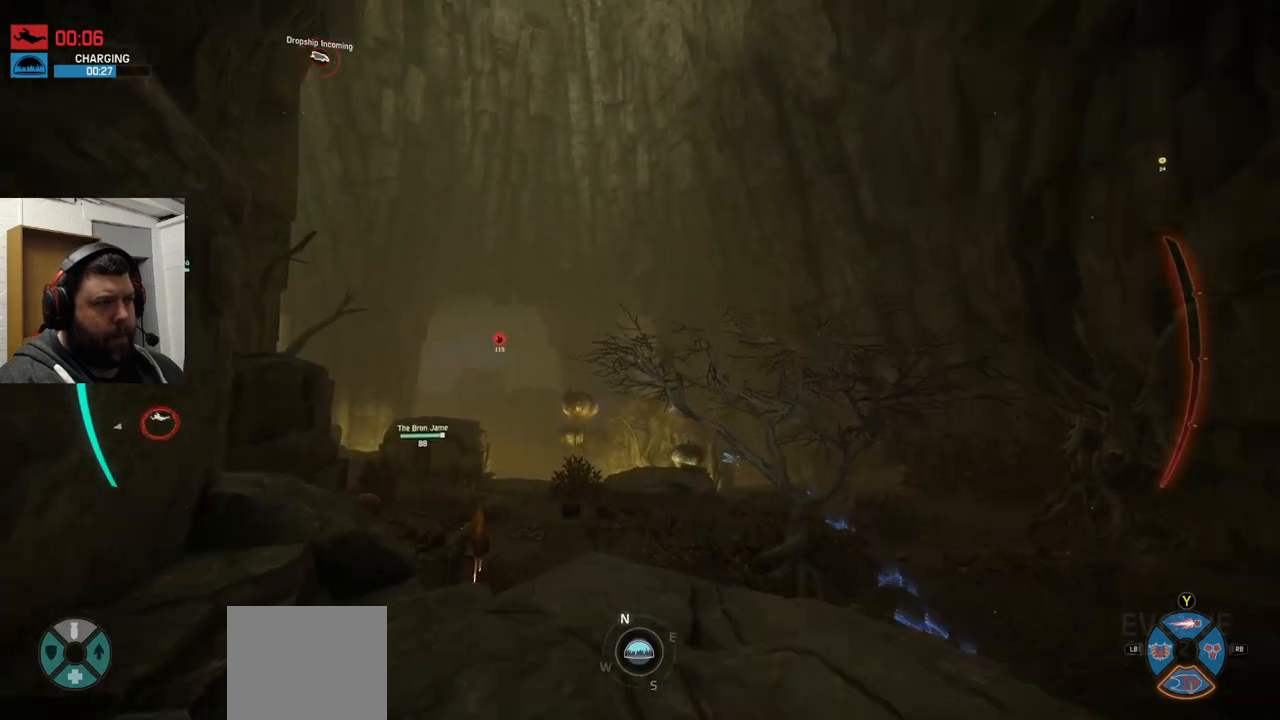
{"buttons": [], "left_stick": "up", "right_stick": "center", "events": [[100, "right_stick", "center"]]}
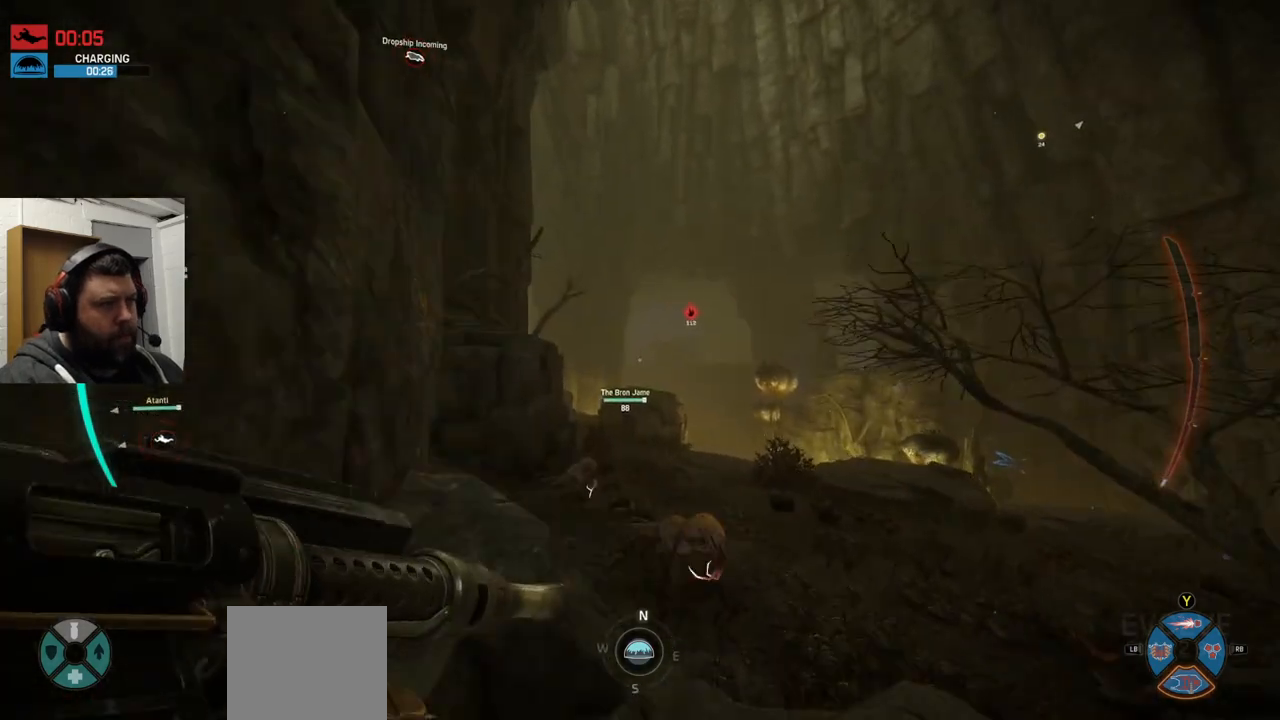
{"buttons": ["CROSS"], "left_stick": "up", "right_stick": "center", "events": [[300, "CROSS", "down"]]}
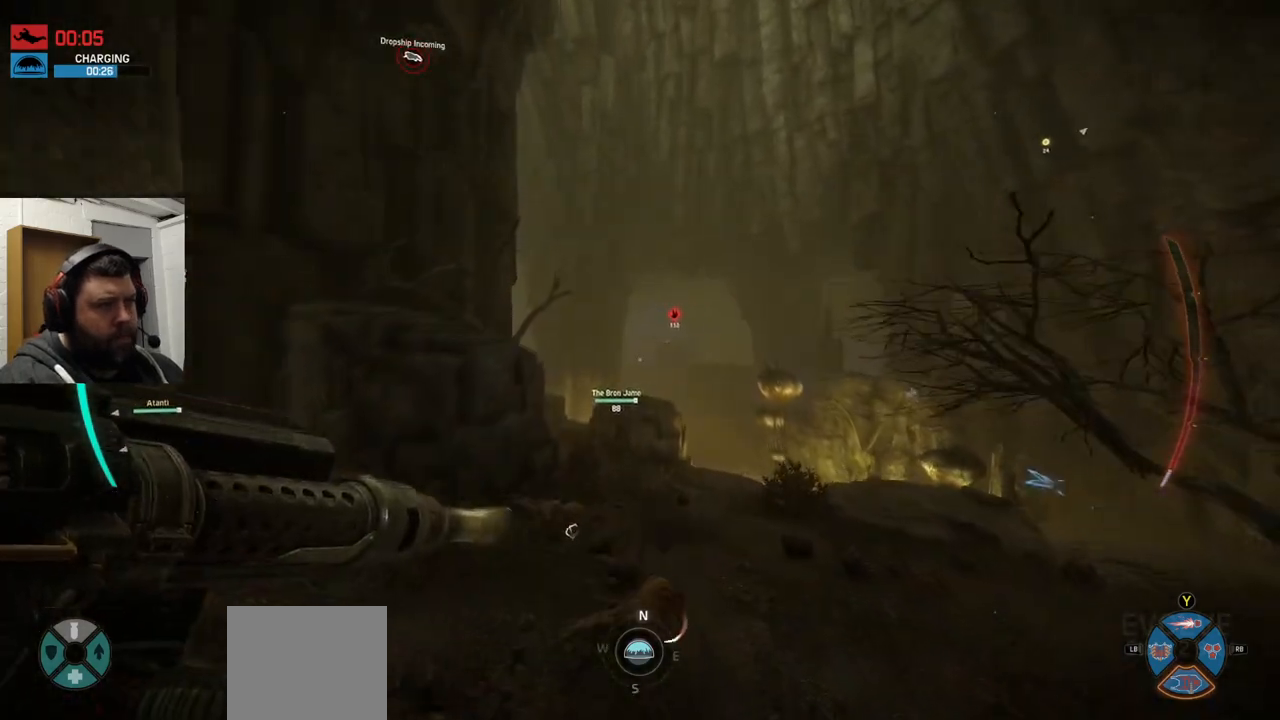
{"buttons": ["CROSS"], "left_stick": "up", "right_stick": "center", "events": [[33, "CROSS", "up"], [500, "CROSS", "down"]]}
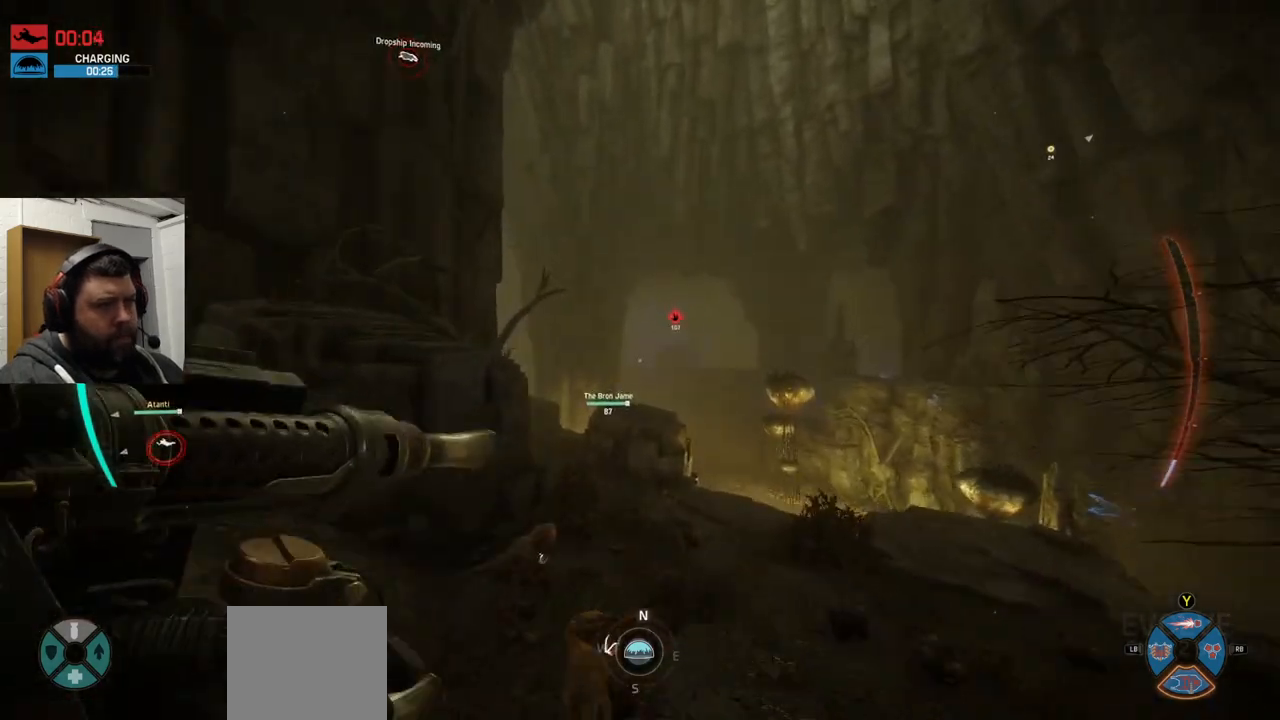
{"buttons": [], "left_stick": "up", "right_stick": "center", "events": [[17, "right_stick", "down"], [150, "right_stick", "center"], [267, "CROSS", "up"]]}
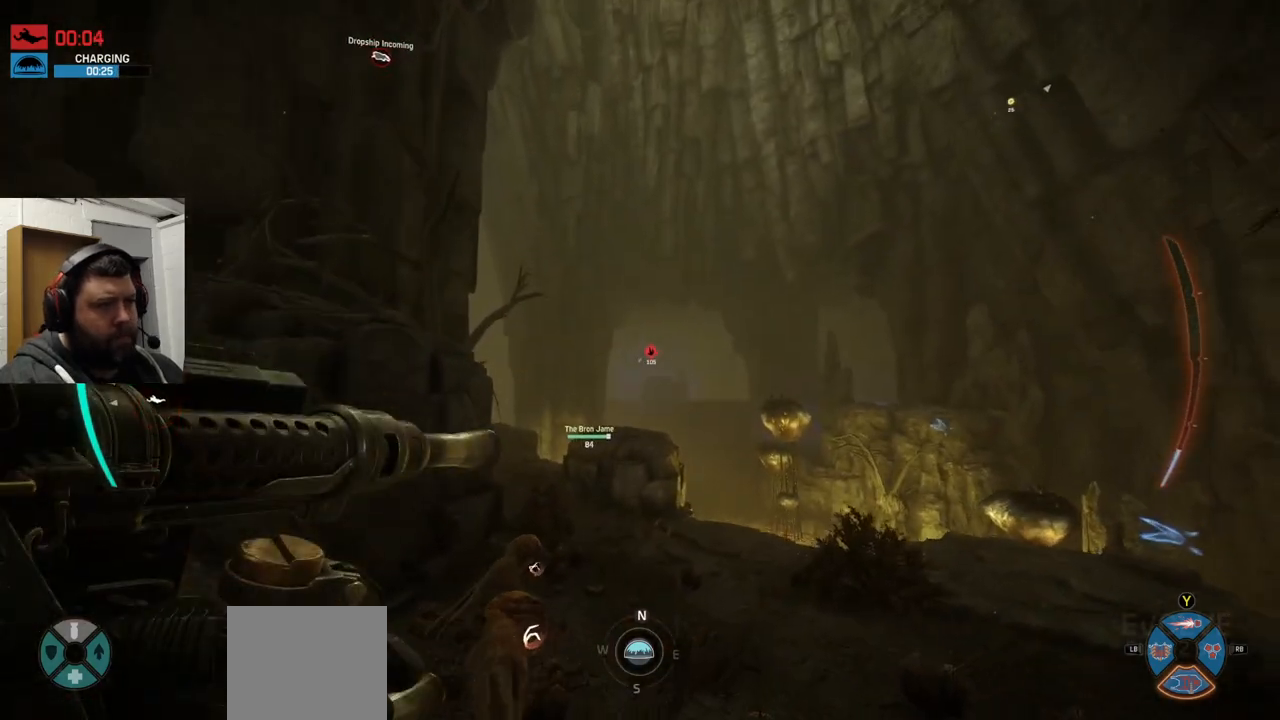
{"buttons": [], "left_stick": "up", "right_stick": "center", "events": [[150, "R3", "down"], [267, "R3", "up"]]}
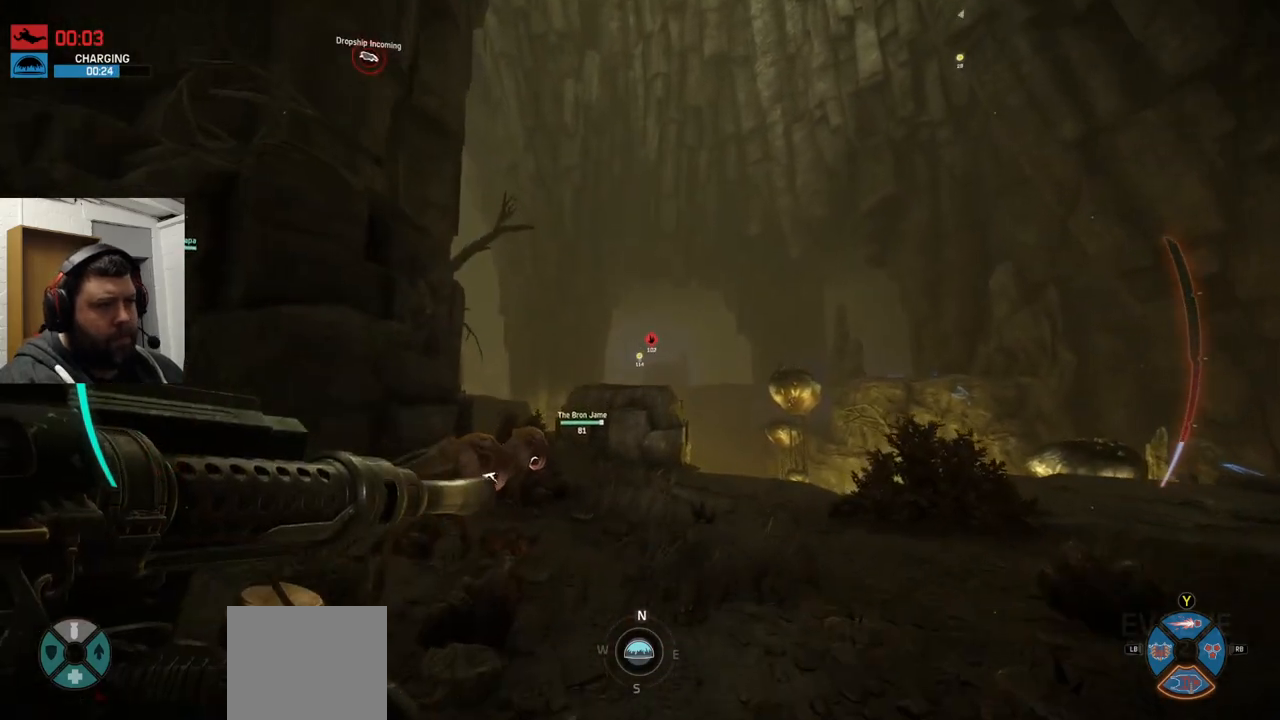
{"buttons": ["CROSS"], "left_stick": "up", "right_stick": "center", "events": [[283, "CROSS", "down"], [350, "CROSS", "up"], [417, "CROSS", "down"]]}
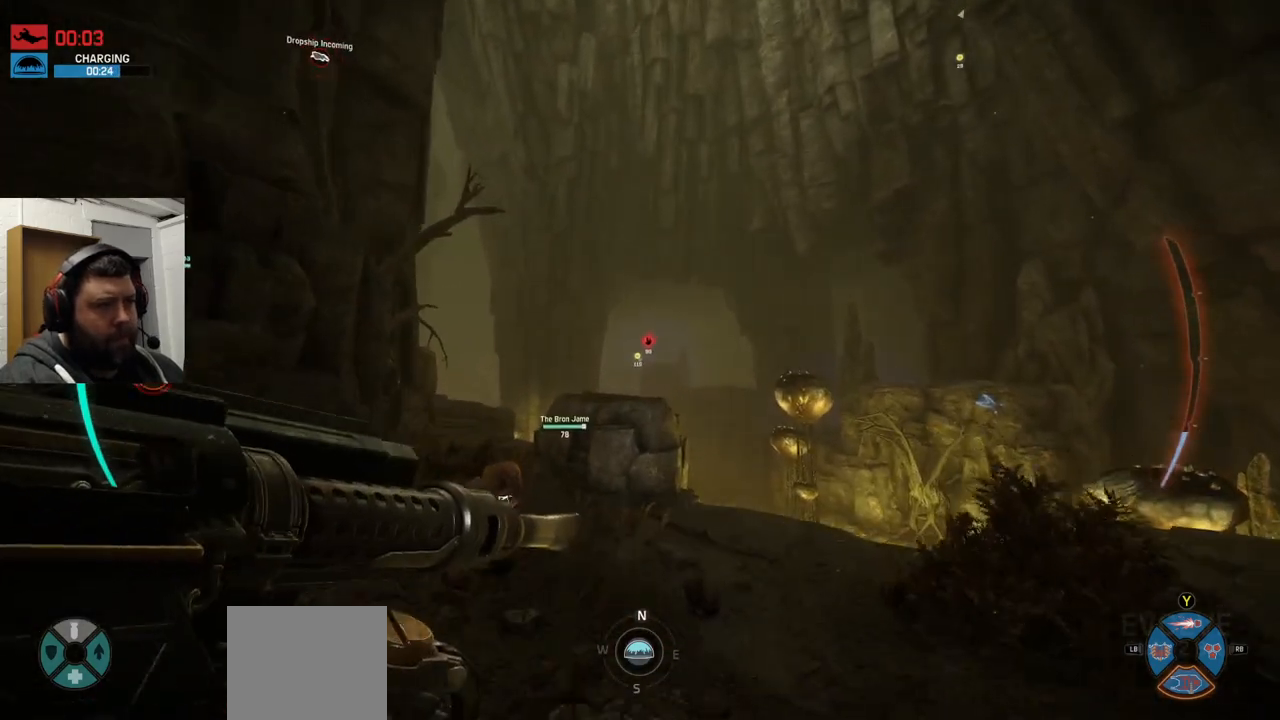
{"buttons": [], "left_stick": "up-left", "right_stick": "center", "events": [[50, "CROSS", "up"], [117, "CROSS", "down"], [217, "left_stick", "up-left"], [267, "CROSS", "up"]]}
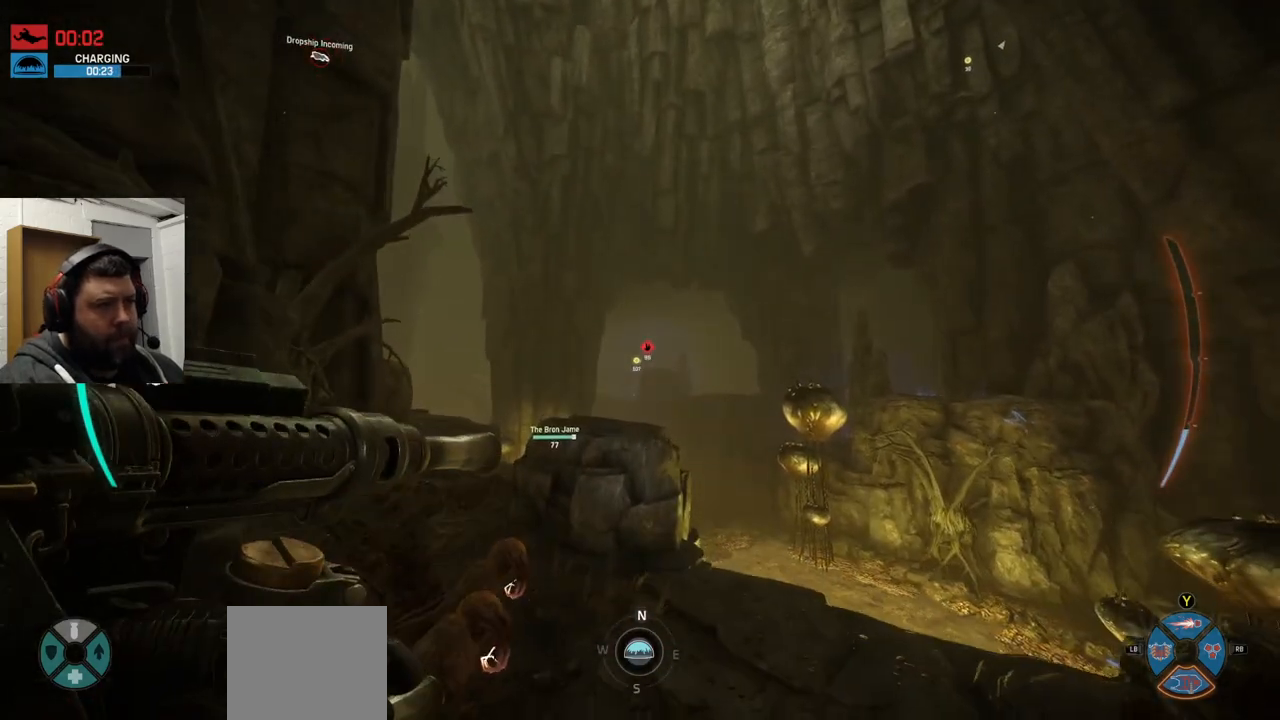
{"buttons": [], "left_stick": "up-left", "right_stick": "center", "events": []}
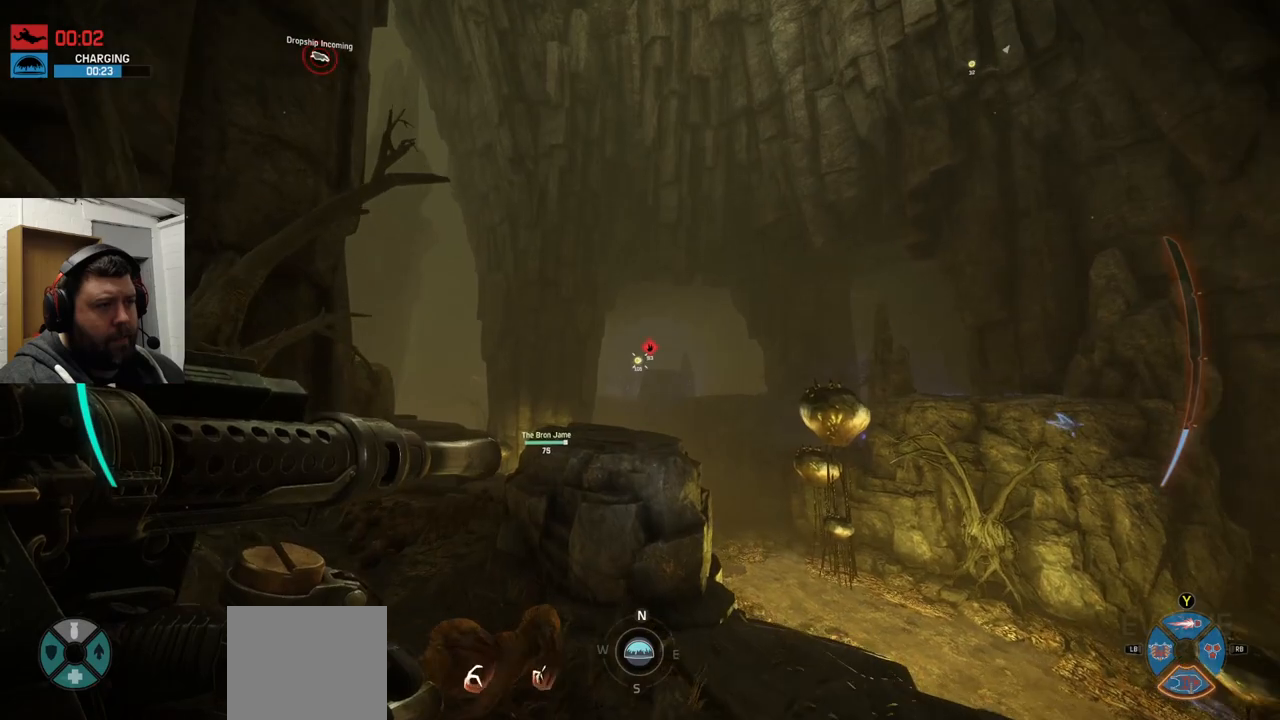
{"buttons": [], "left_stick": "up-left", "right_stick": "center", "events": []}
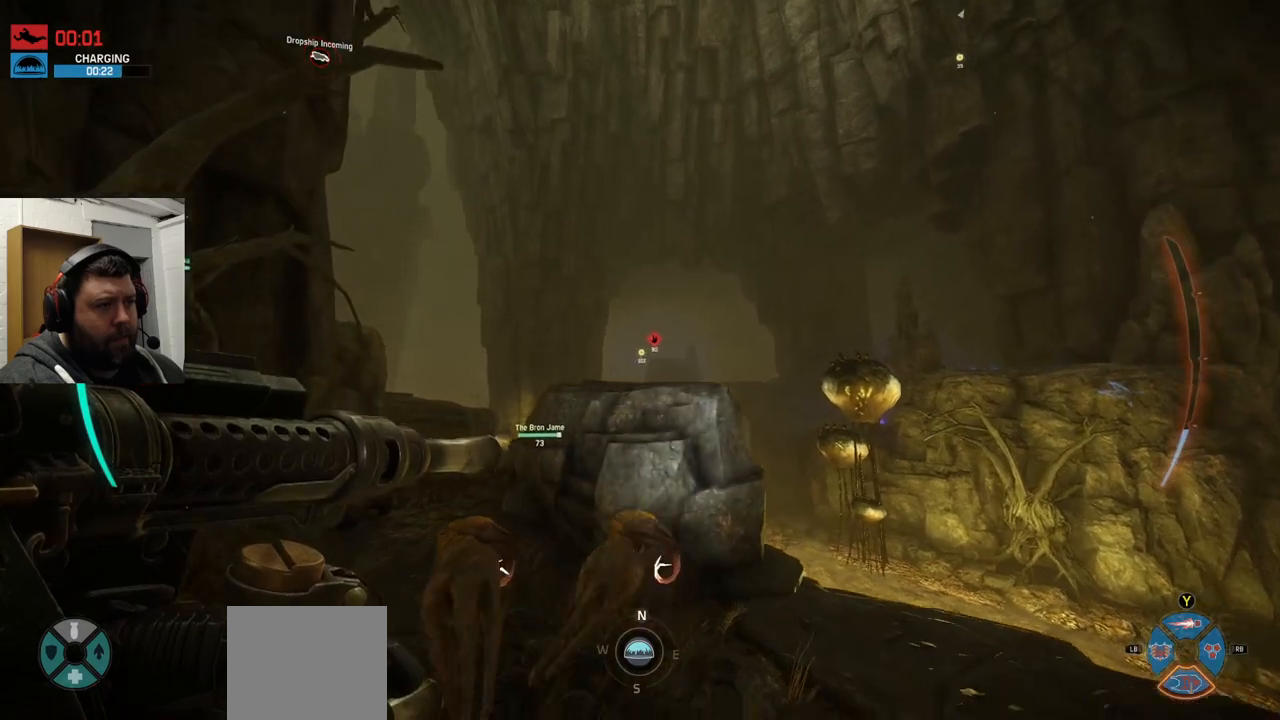
{"buttons": [], "left_stick": "up-left", "right_stick": "center", "events": []}
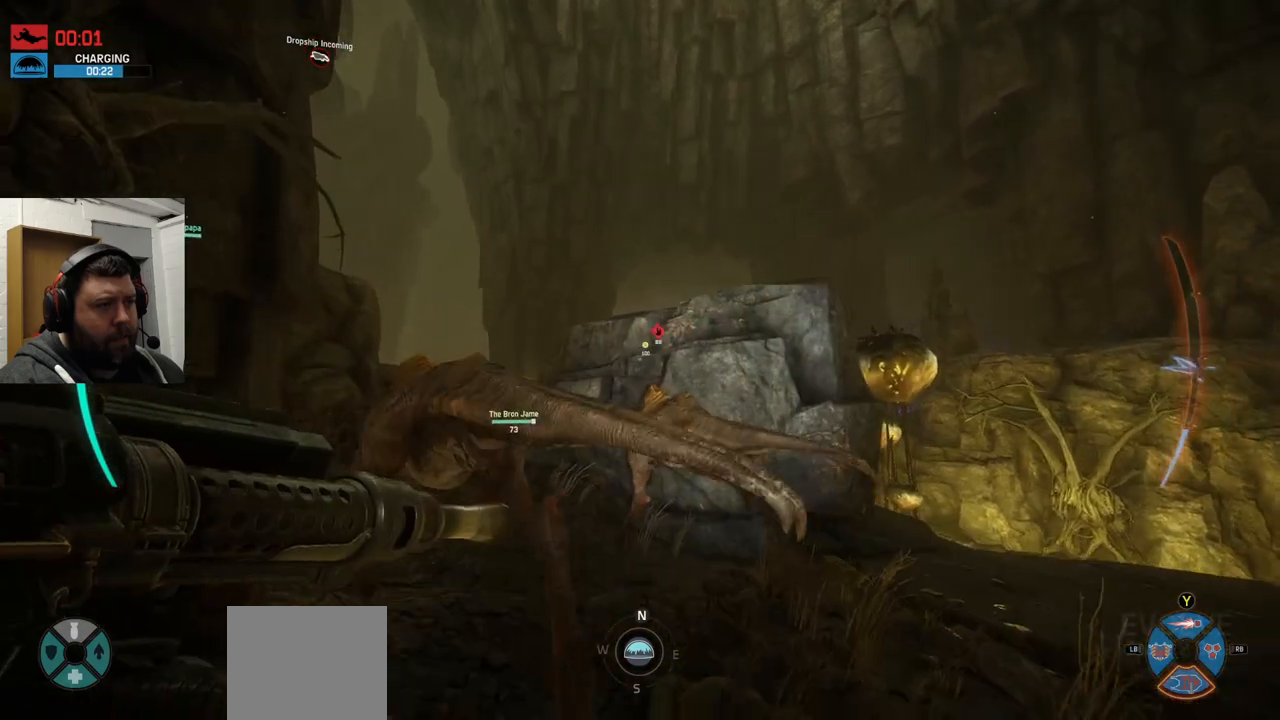
{"buttons": ["CROSS"], "left_stick": "up", "right_stick": "center", "events": [[50, "CROSS", "down"], [117, "left_stick", "up"], [167, "CROSS", "up"], [250, "CROSS", "down"]]}
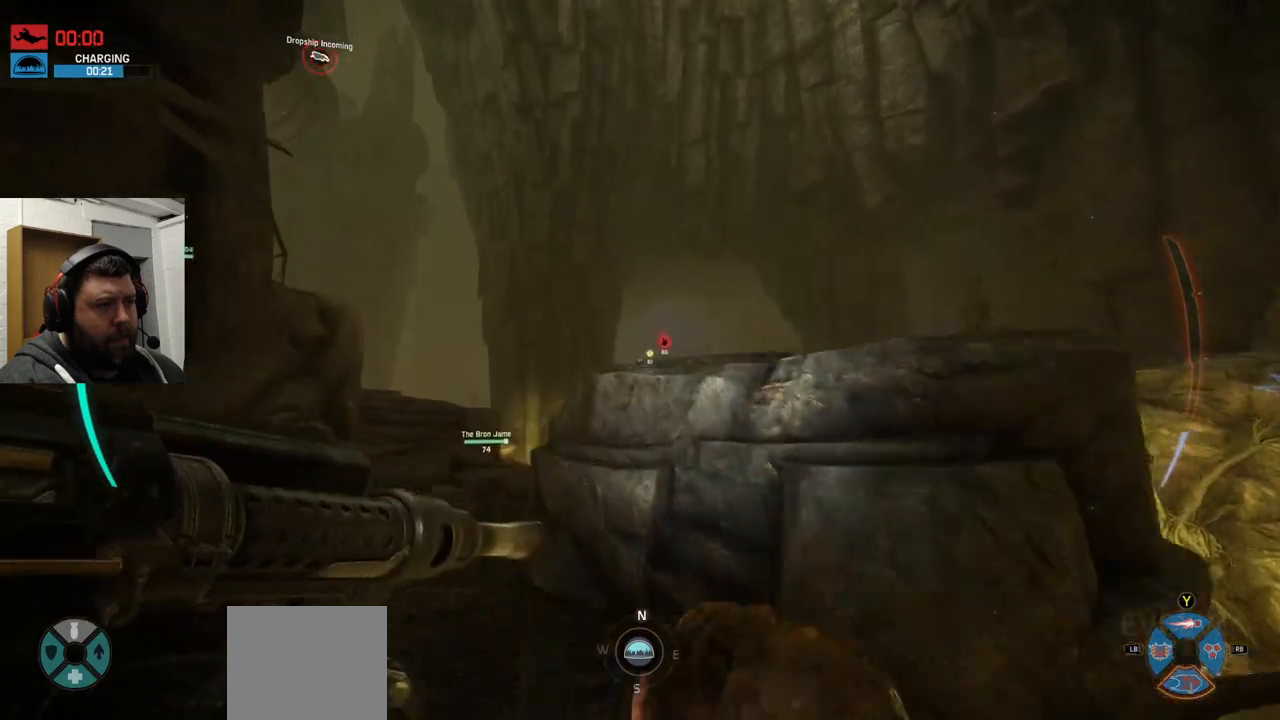
{"buttons": ["L1"], "left_stick": "up-right", "right_stick": "center", "events": [[117, "left_stick", "up-right"], [450, "L1", "down"], [483, "CROSS", "up"]]}
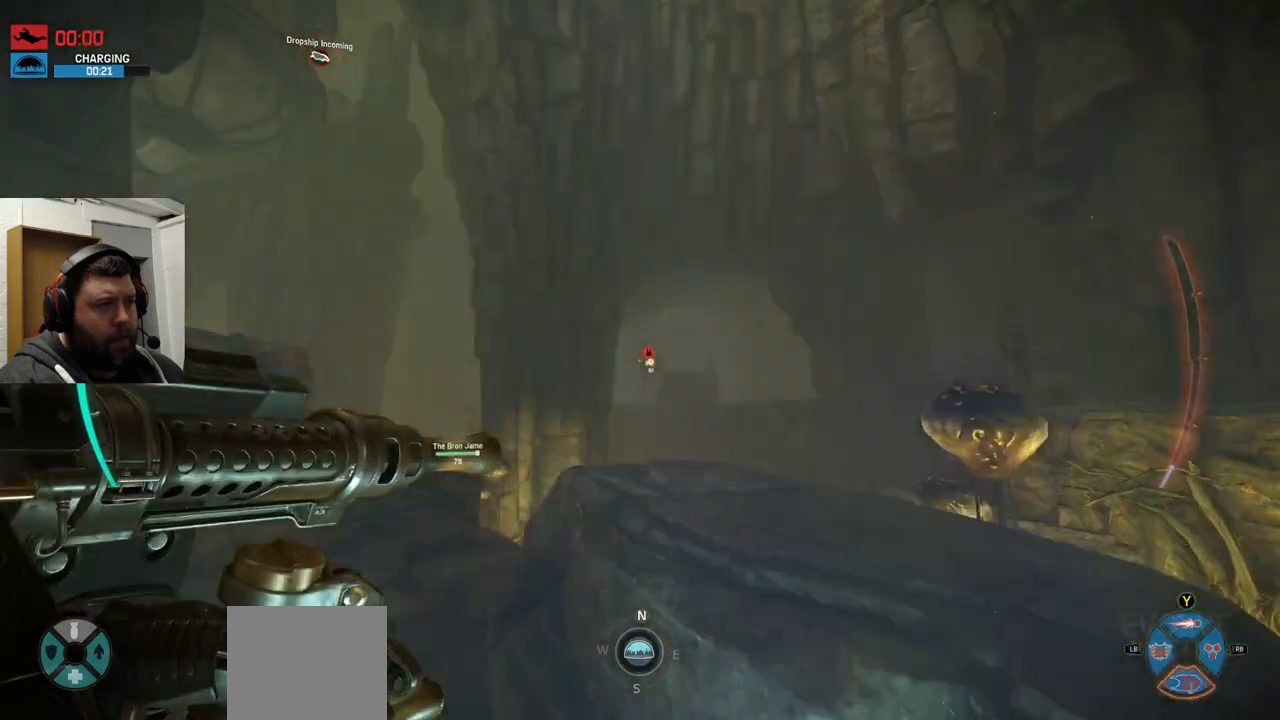
{"buttons": ["R2"], "left_stick": "up-right", "right_stick": "down", "events": [[100, "L1", "up"], [117, "right_stick", "up-right"], [200, "right_stick", "center"], [217, "R2", "down"], [400, "right_stick", "down"]]}
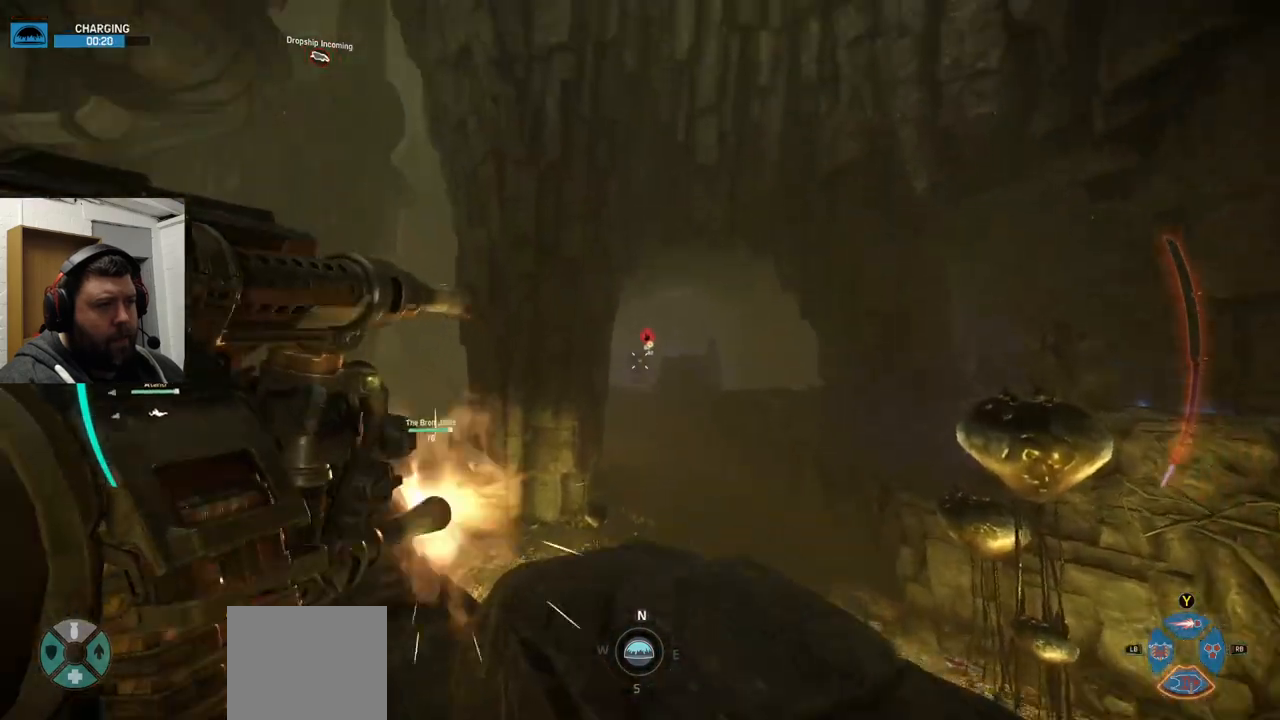
{"buttons": ["R2"], "left_stick": "up-right", "right_stick": "center", "events": [[17, "right_stick", "center"]]}
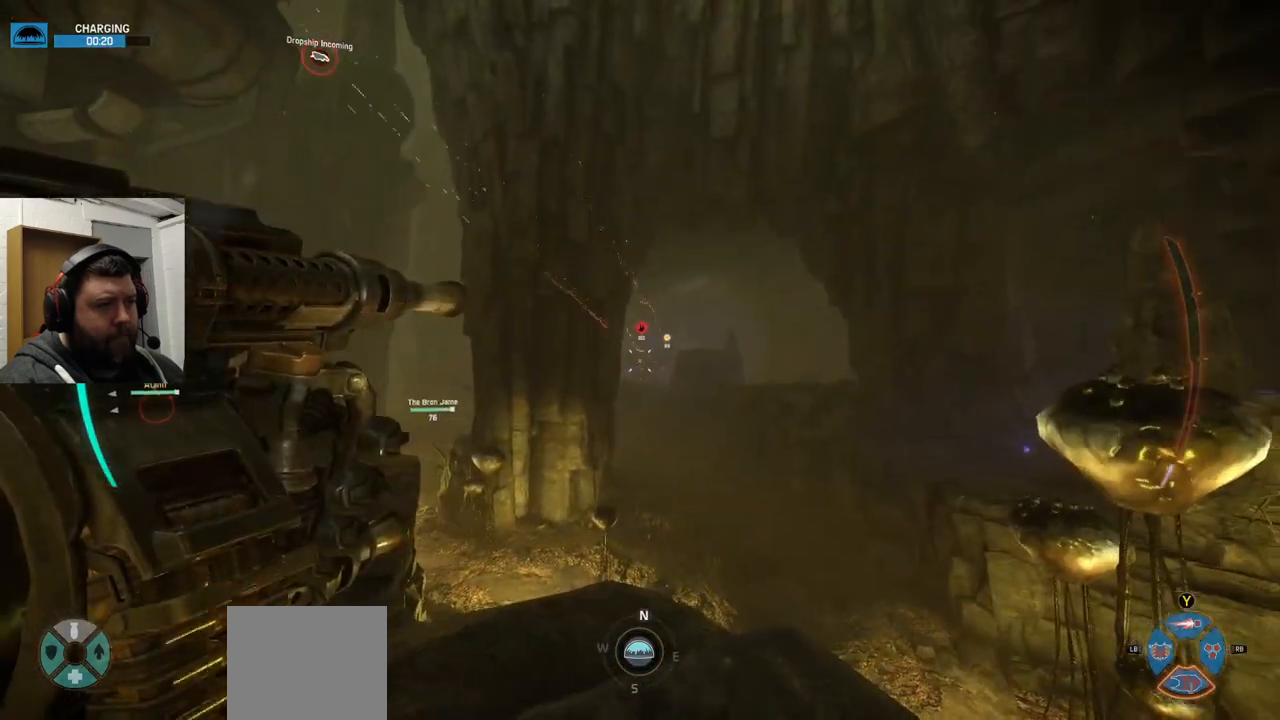
{"buttons": ["R2"], "left_stick": "up", "right_stick": "center", "events": [[400, "left_stick", "up"]]}
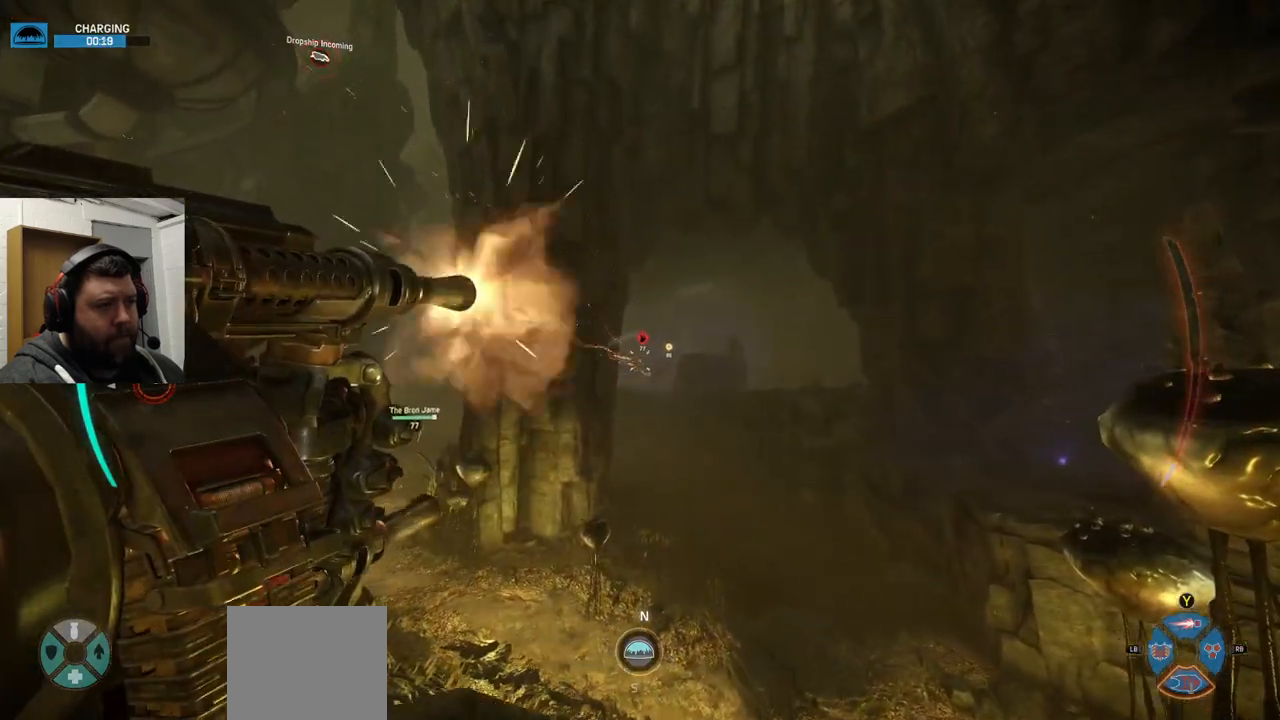
{"buttons": ["CROSS"], "left_stick": "up", "right_stick": "center", "events": [[217, "CROSS", "down"], [317, "CROSS", "up"], [367, "R2", "up"], [400, "CROSS", "down"]]}
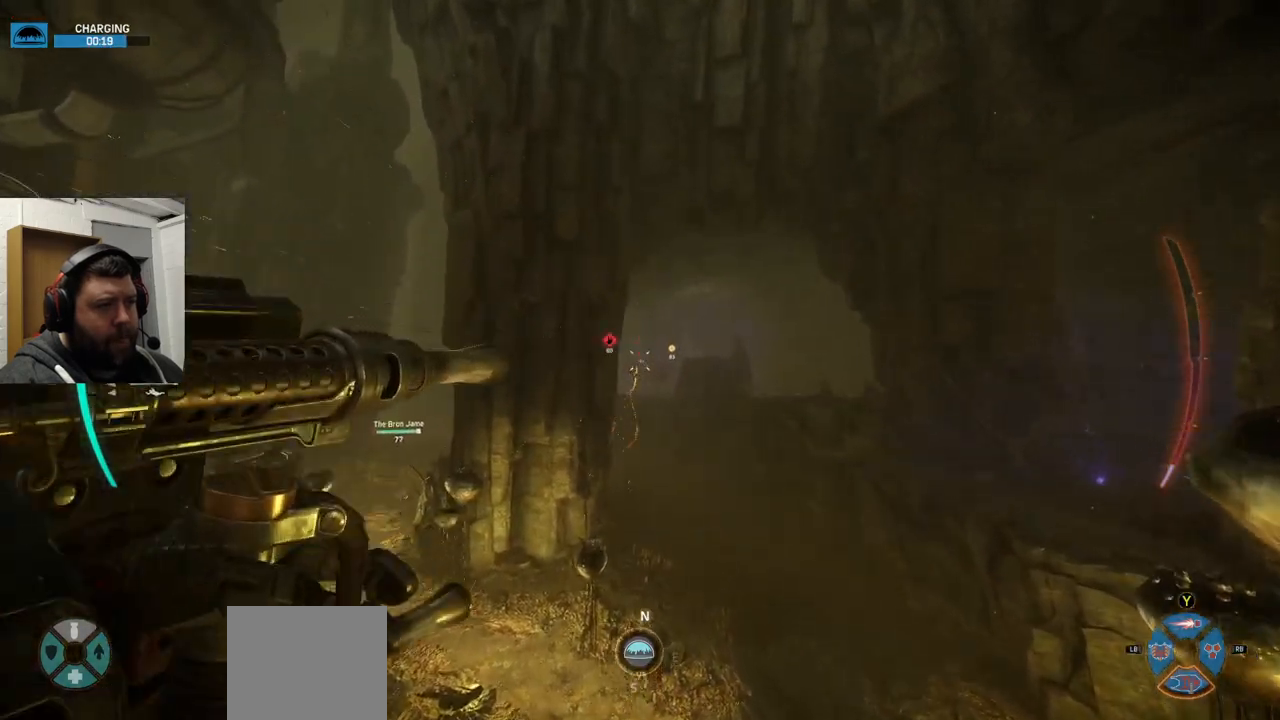
{"buttons": ["CROSS"], "left_stick": "up", "right_stick": "center", "events": []}